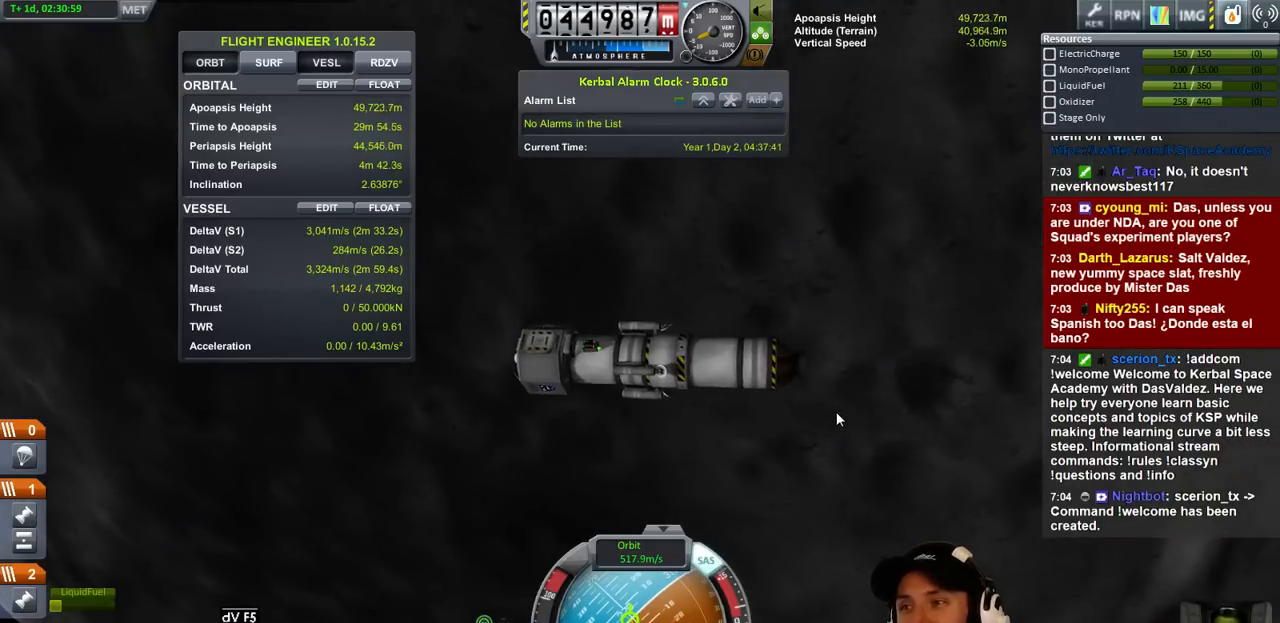
Gameplay with keyboard; each line is a JSON object with the keys held at the frame after it. "events" lists presses ("down") and releases ("up") of "a", "d", "e", "h", "i", "j", "k", "l", "n", "q", "s" and "w" between this image and that frame as [ms after this image, input, new state], when the widget could be followed in between. No other keys are recorded. Mouse input is not recorded.
{"keys": ["s"], "events": [[267, "a", "down"], [267, "s", "down"], [467, "a", "up"]]}
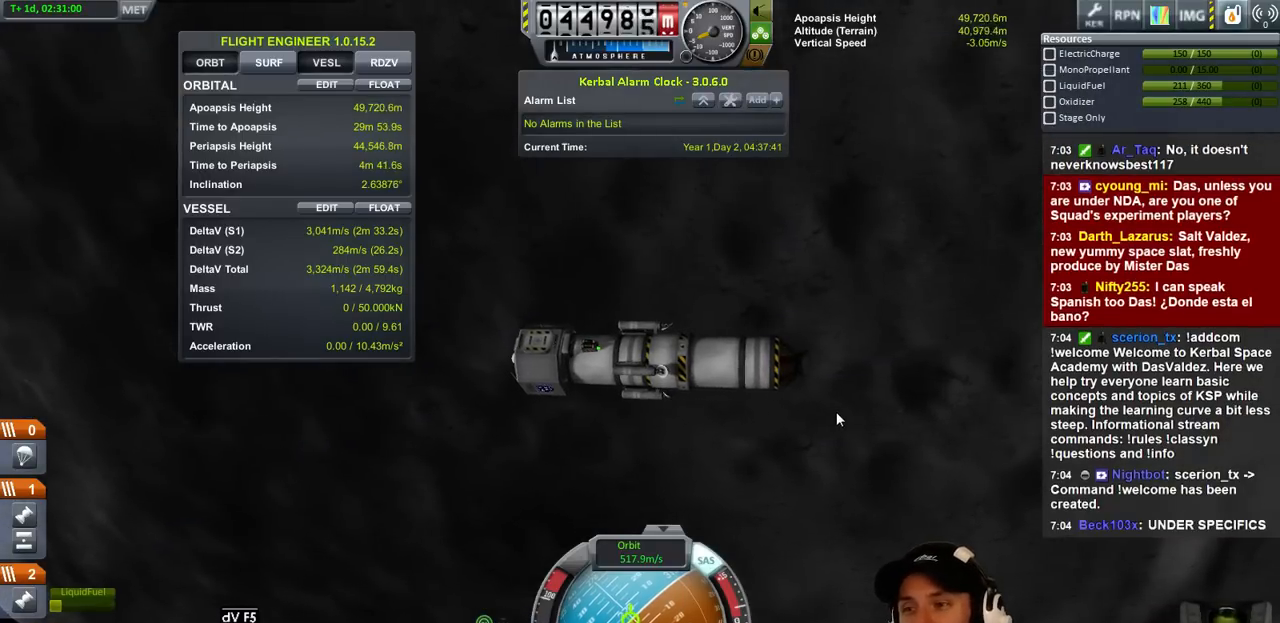
{"keys": ["a", "s"], "events": [[33, "s", "up"], [333, "a", "down"], [333, "s", "down"]]}
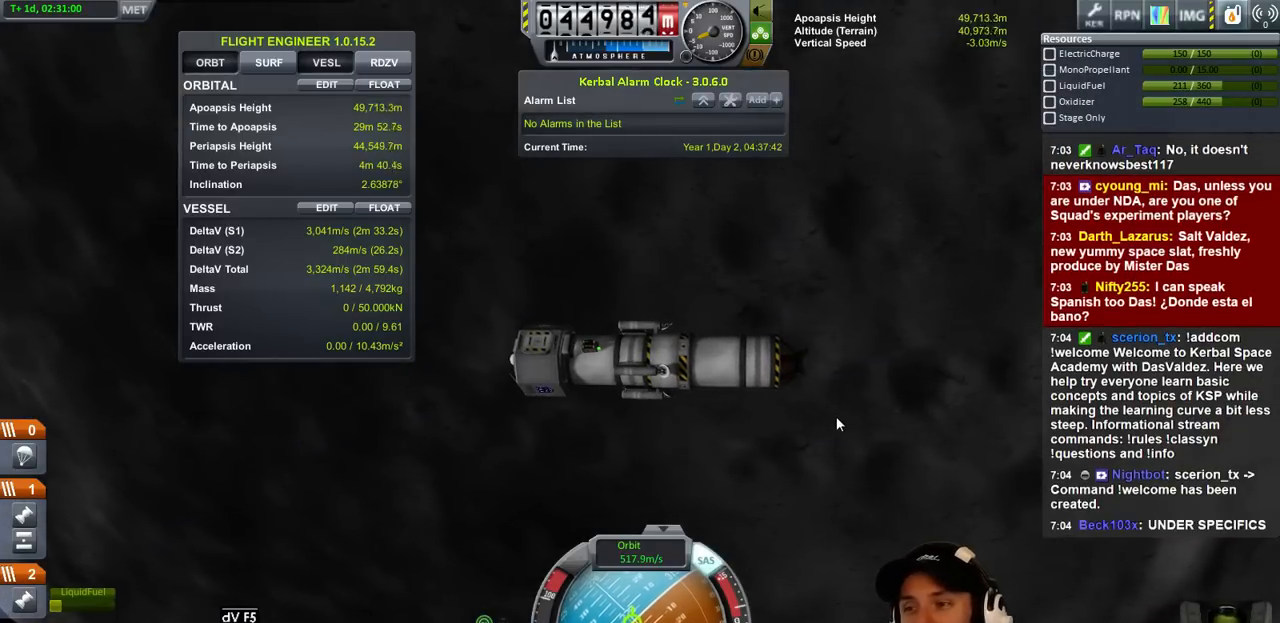
{"keys": [], "events": [[233, "s", "up"], [333, "a", "up"]]}
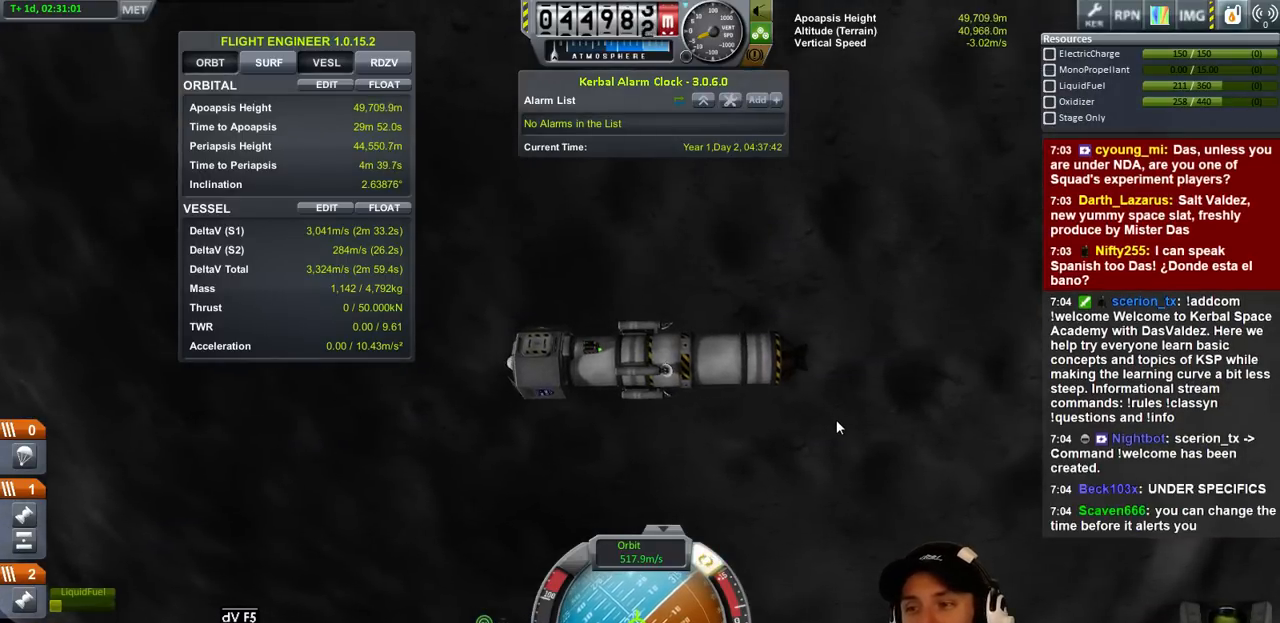
{"keys": ["d"], "events": [[367, "d", "down"]]}
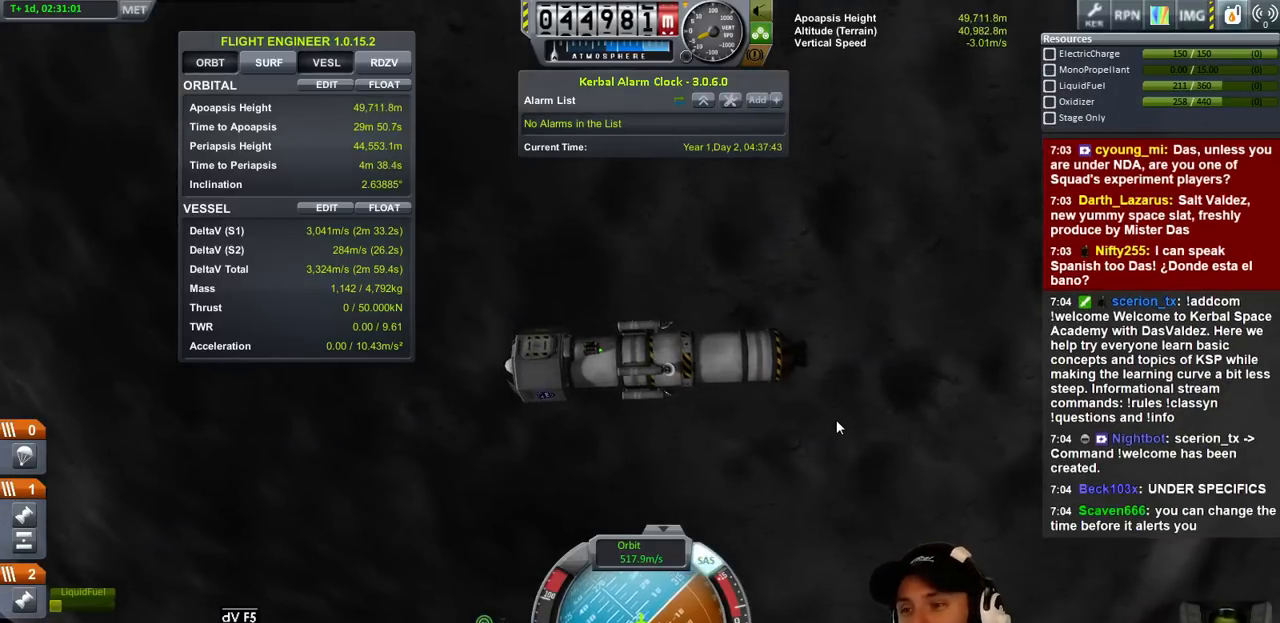
{"keys": [], "events": [[367, "d", "up"]]}